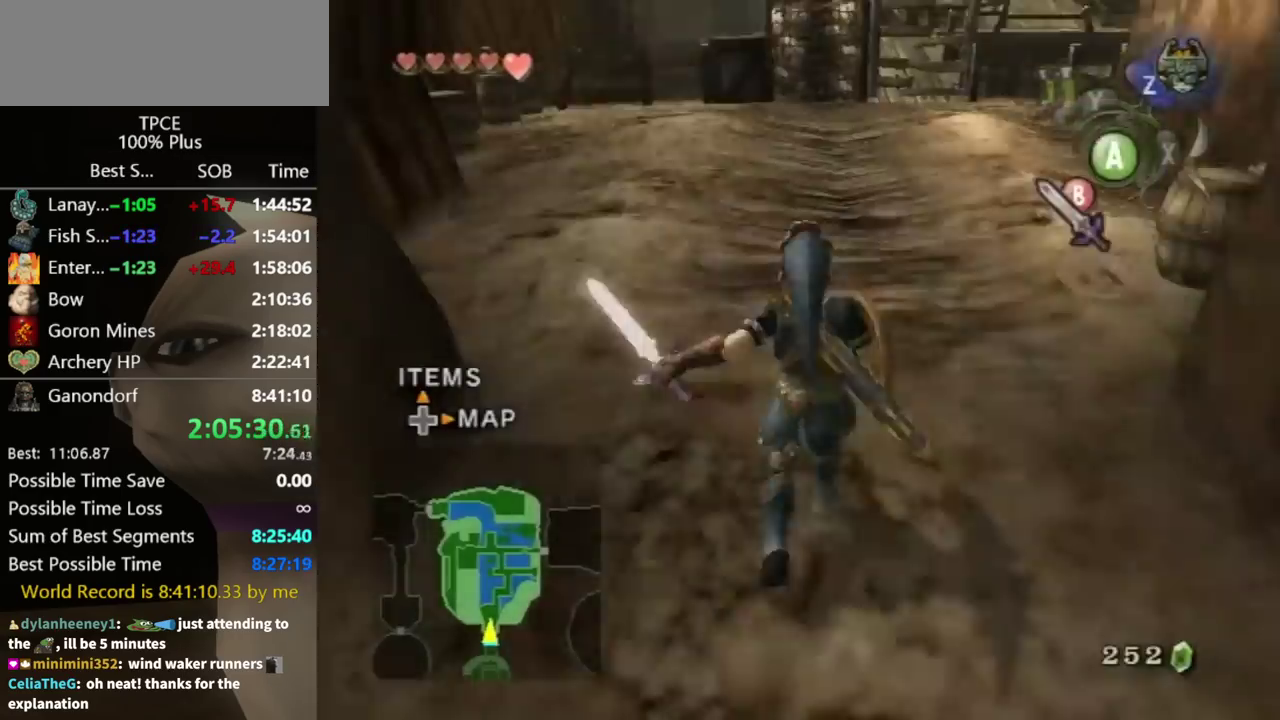
Gameplay with a controller (Nintendo layout); each line is a JSON object with the inputs held at the frame after it. "events" lists button and stick changes between this image and that frame as [ms after this image, input, new state], when the widget could be followed in between. Not read: L3 R3.
{"buttons": [], "left_stick": "up", "right_stick": "center", "events": []}
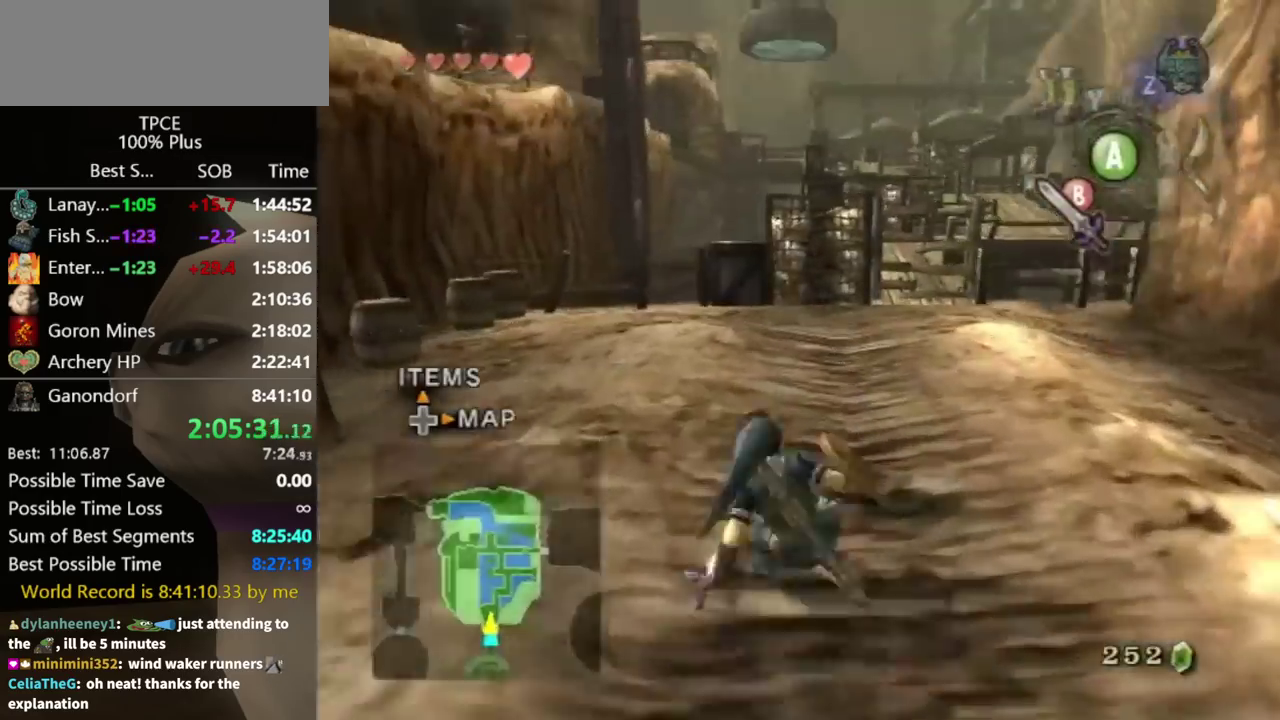
{"buttons": [], "left_stick": "up", "right_stick": "center", "events": [[233, "A", "down"], [300, "A", "up"]]}
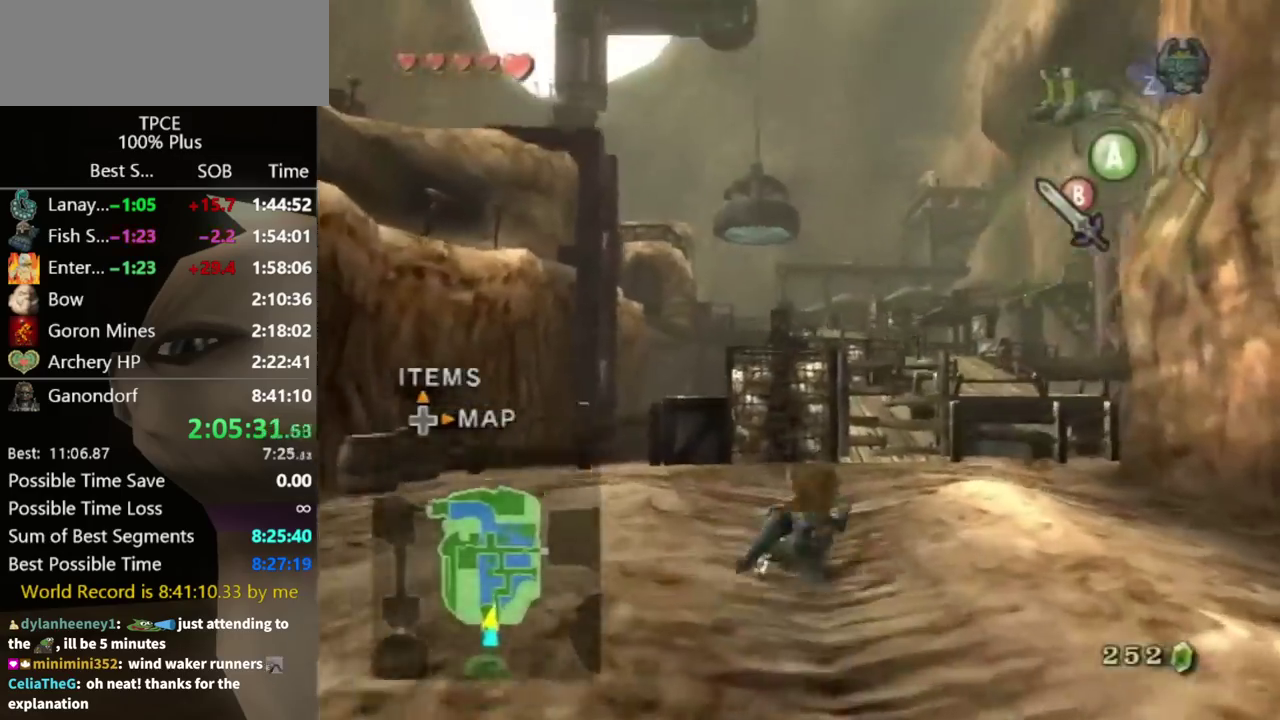
{"buttons": [], "left_stick": "up", "right_stick": "center", "events": []}
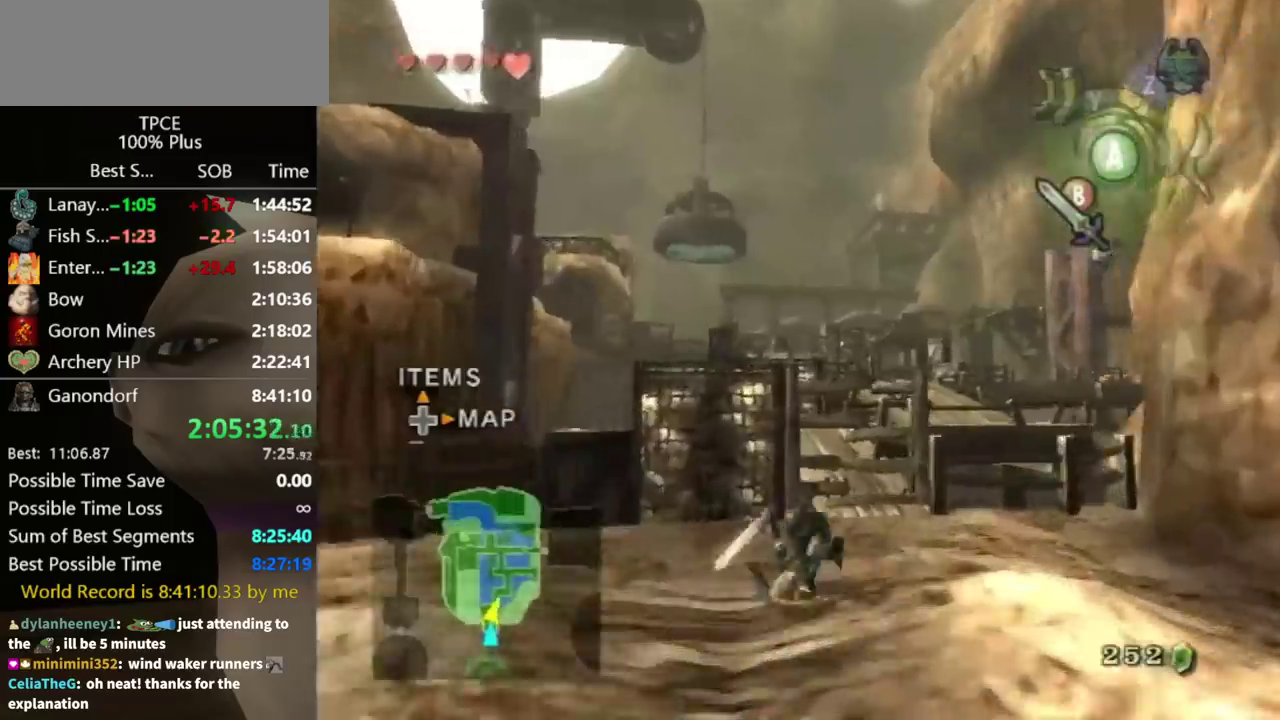
{"buttons": ["B"], "left_stick": "up", "right_stick": "center", "events": [[500, "B", "down"]]}
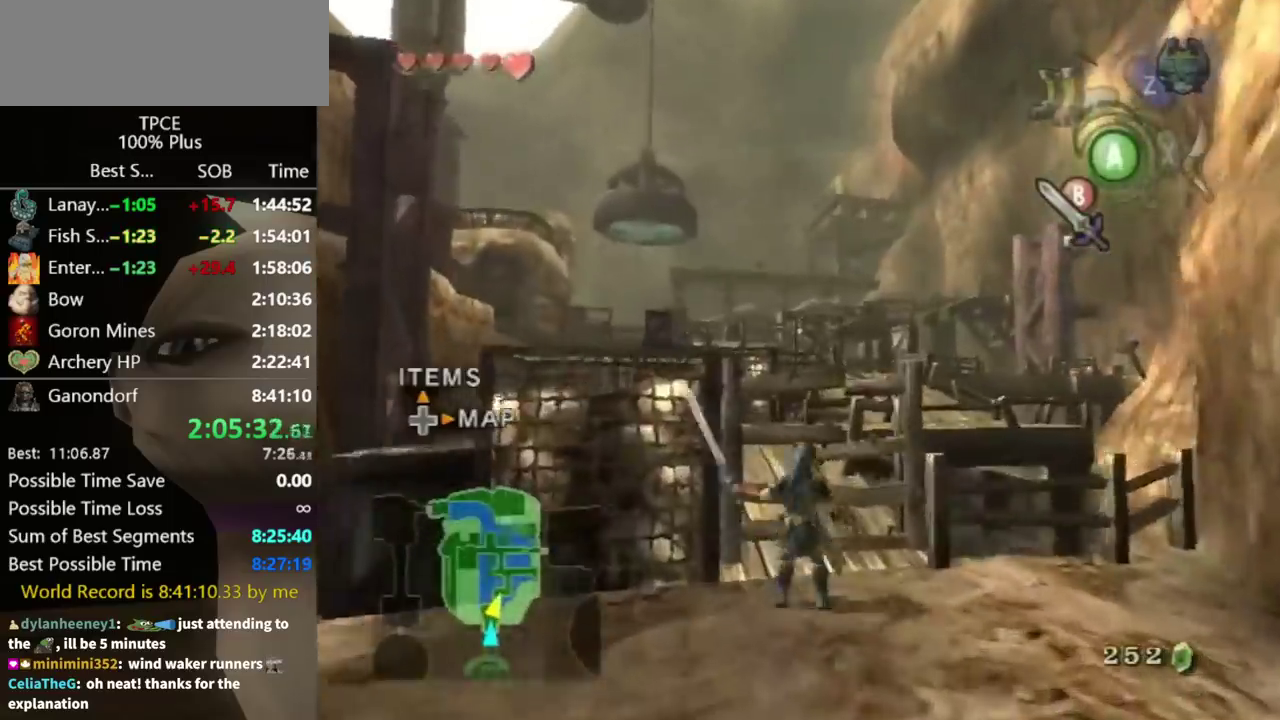
{"buttons": [], "left_stick": "up", "right_stick": "center", "events": [[33, "B", "up"], [200, "A", "down"], [267, "A", "up"], [333, "A", "down"], [367, "A", "up"]]}
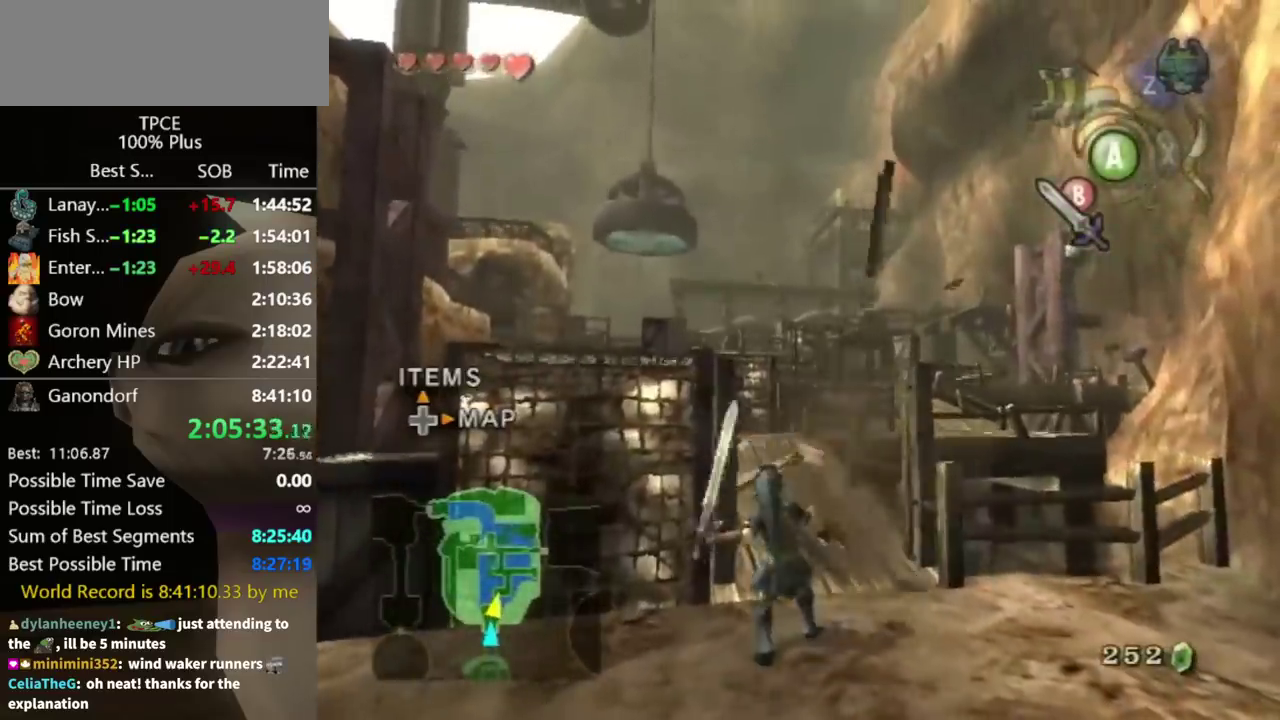
{"buttons": [], "left_stick": "up", "right_stick": "center", "events": []}
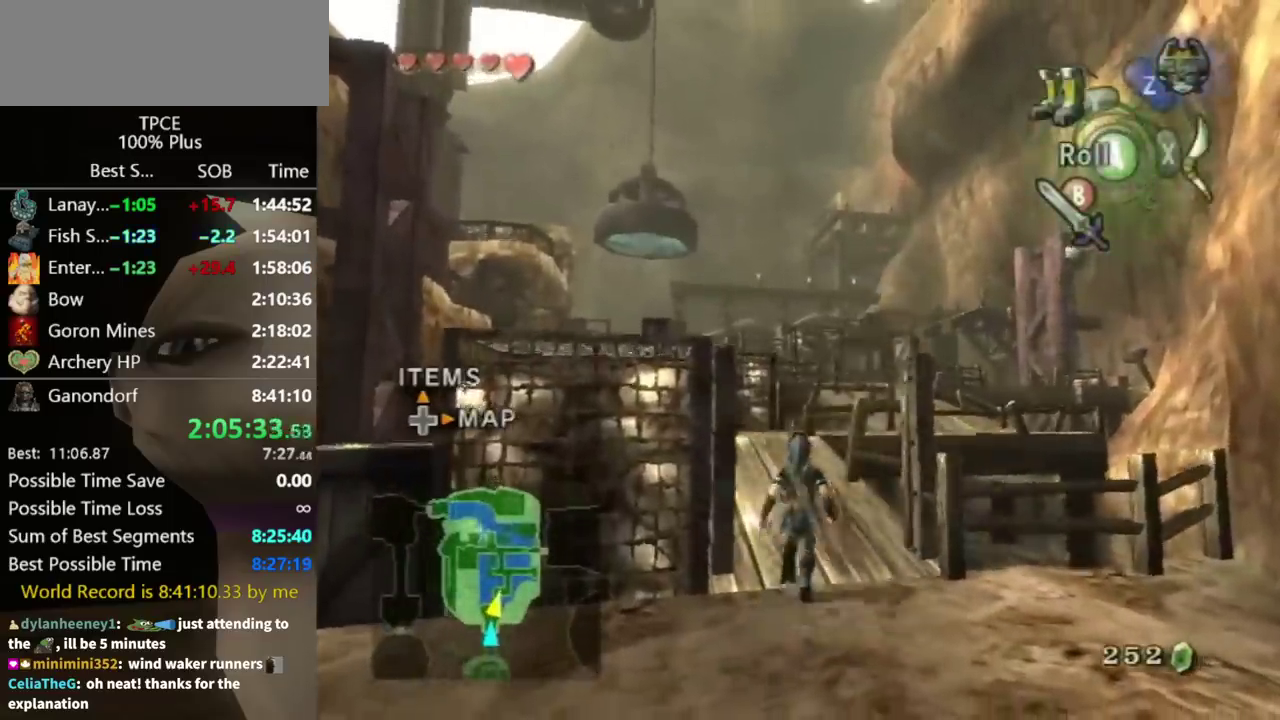
{"buttons": [], "left_stick": "up", "right_stick": "center", "events": [[133, "left_stick", "up-left"], [233, "left_stick", "up"]]}
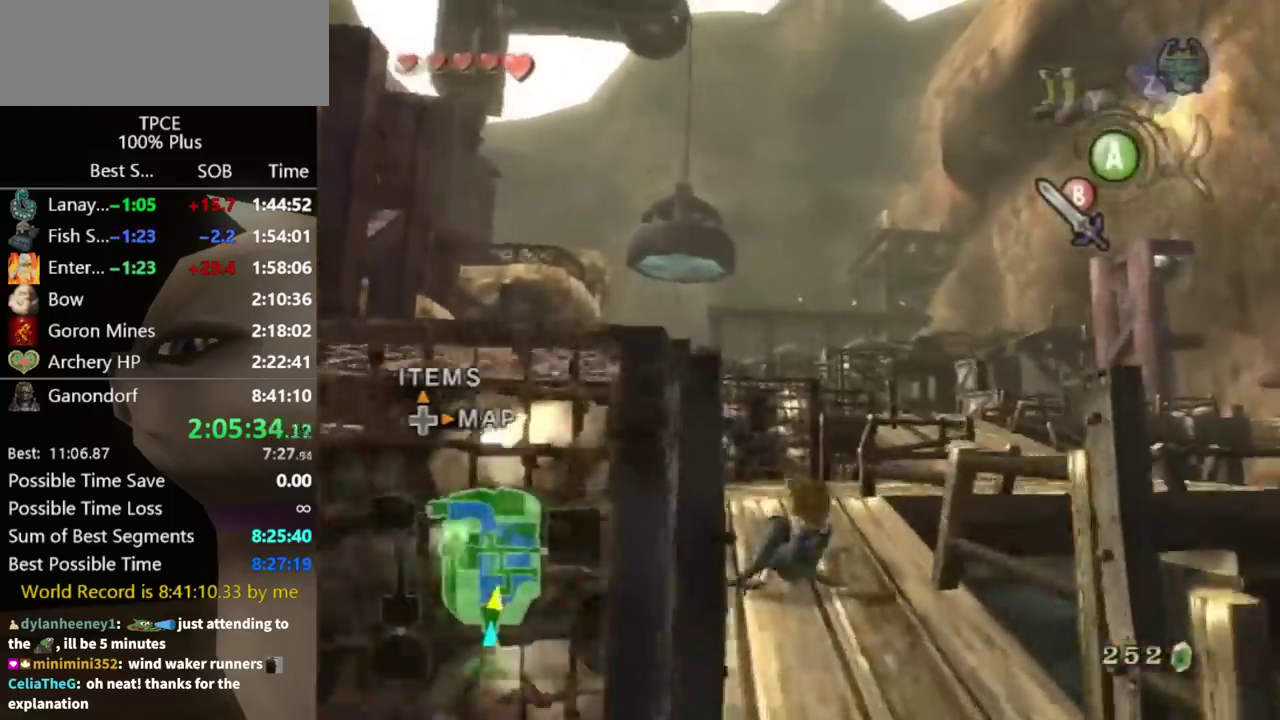
{"buttons": [], "left_stick": "up-right", "right_stick": "center", "events": [[400, "left_stick", "up-right"]]}
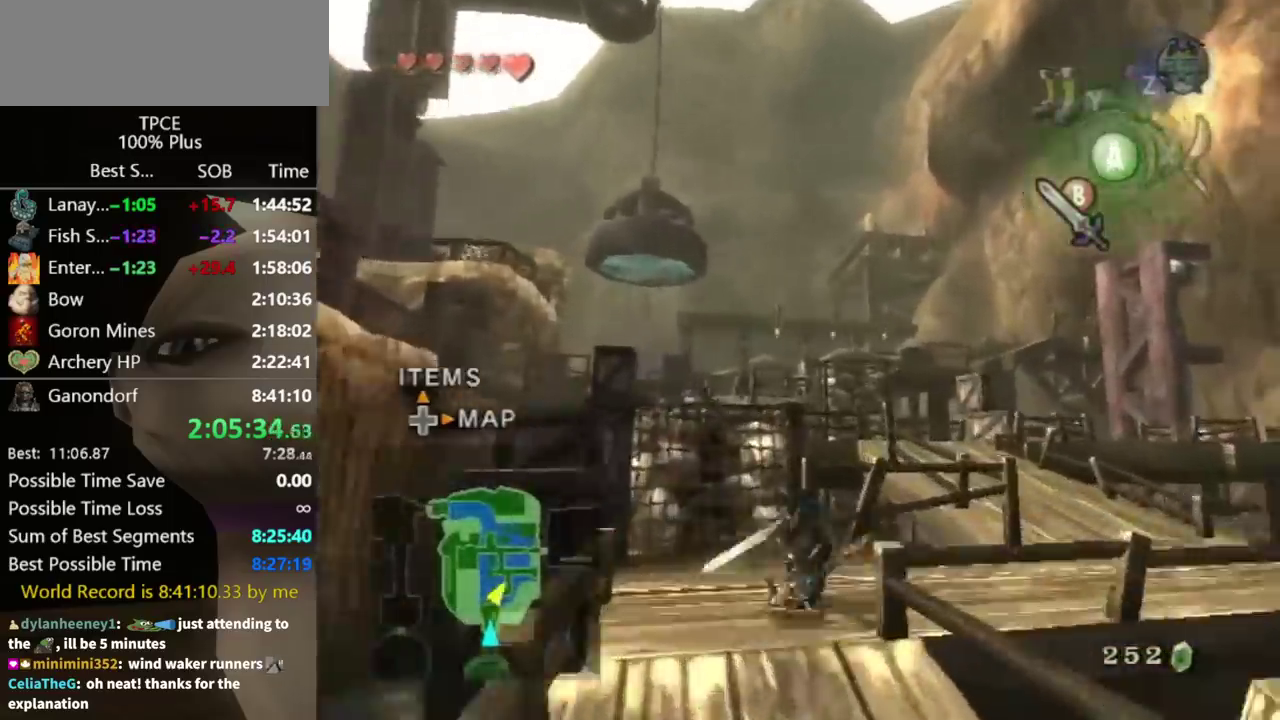
{"buttons": [], "left_stick": "up", "right_stick": "center", "events": [[67, "right_stick", "left"], [300, "right_stick", "center"], [367, "left_stick", "up"]]}